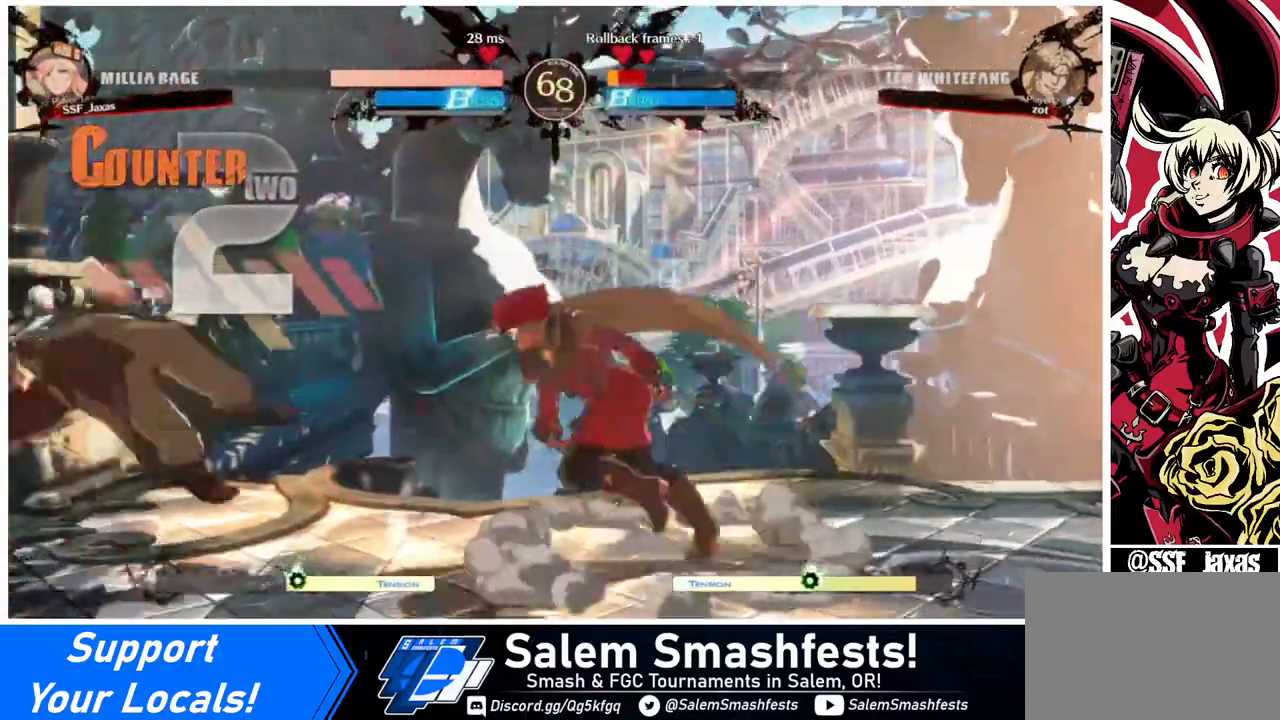
Gameplay with a controller (arcade stick); each line is a JSON object with the inputs held at the frame after it. "events" lists button and stick changes between this image and that frame as [ms after this image, input, new state], when the widget could be followed in between. Not read: L3 R3.
{"buttons": ["L1", "DPAD_LEFT"], "events": [[440, "DPAD_UP", "down"], [440, "L1", "down"], [520, "DPAD_UP", "up"]]}
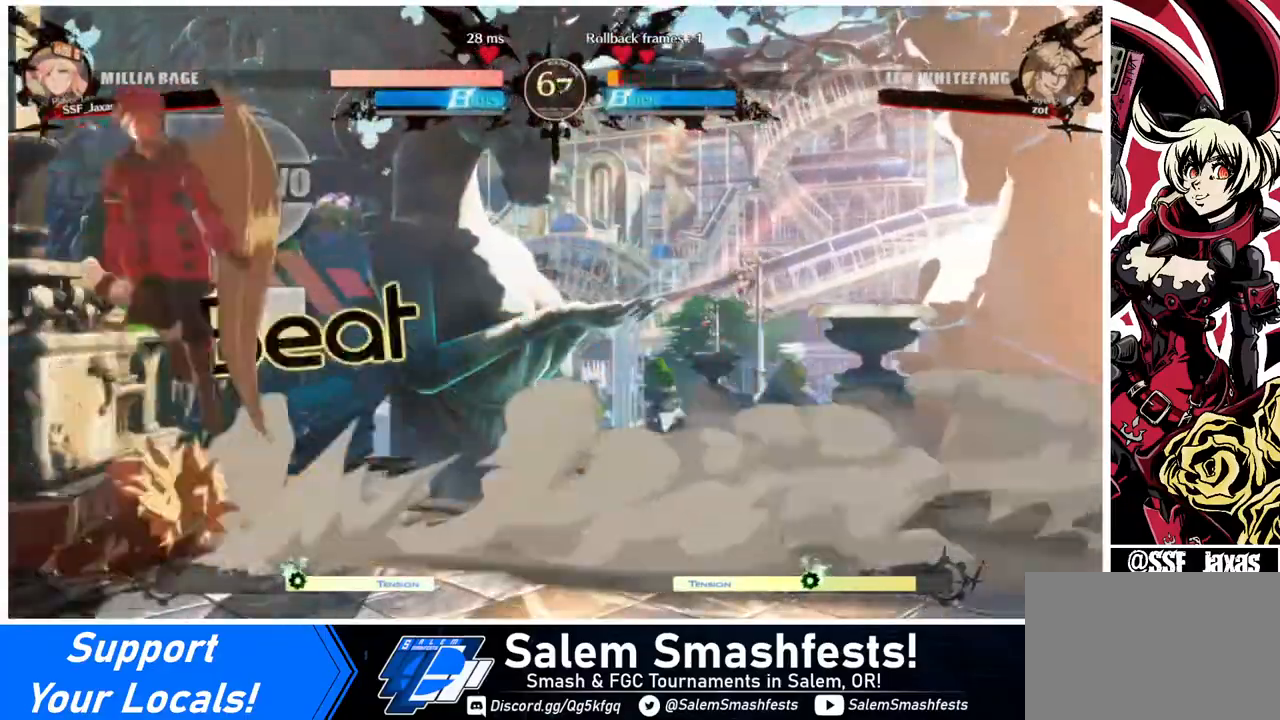
{"buttons": ["DPAD_LEFT"], "events": [[40, "DPAD_LEFT", "up"], [40, "L1", "up"], [400, "DPAD_LEFT", "down"]]}
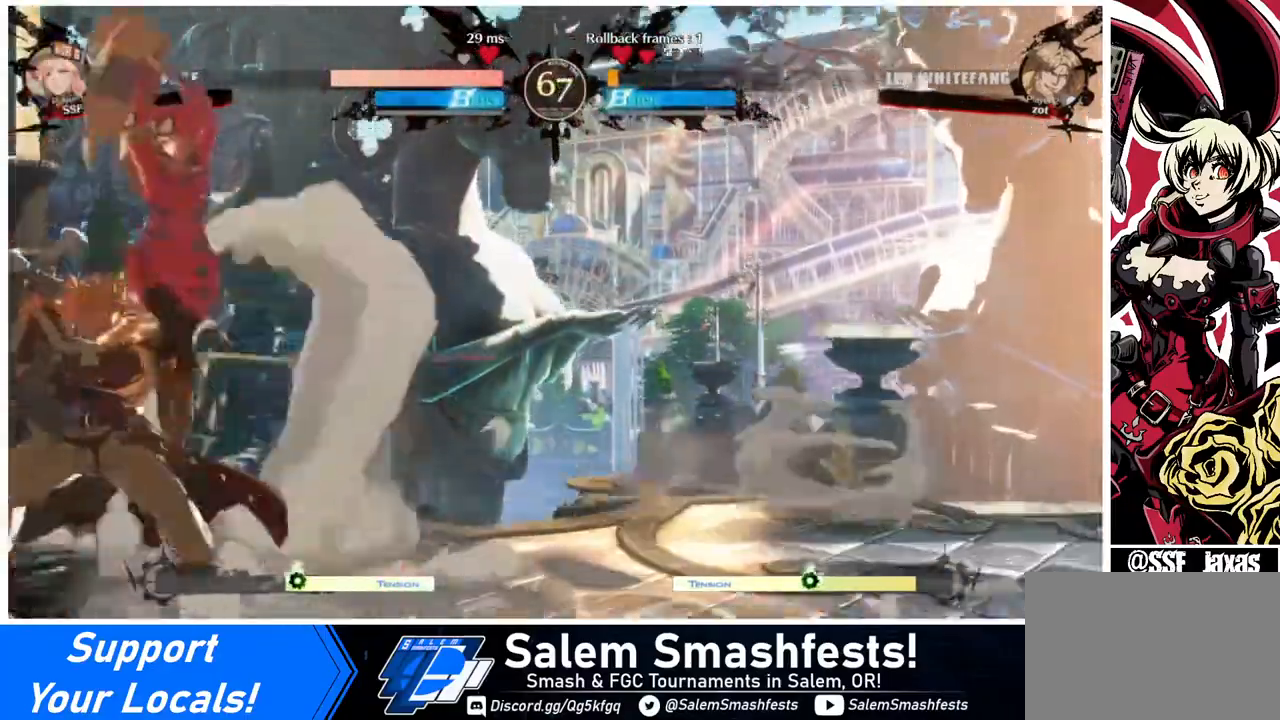
{"buttons": [], "events": [[120, "R2", "down"], [240, "R2", "up"], [440, "DPAD_LEFT", "up"]]}
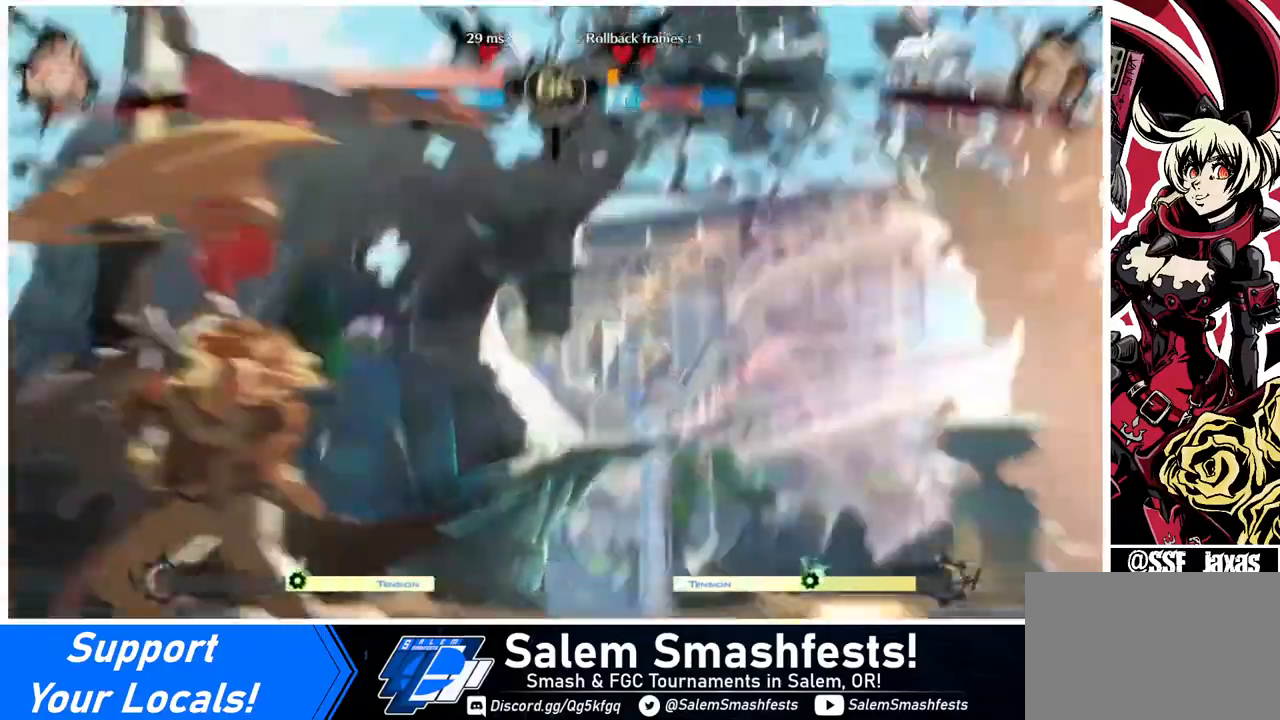
{"buttons": [], "events": []}
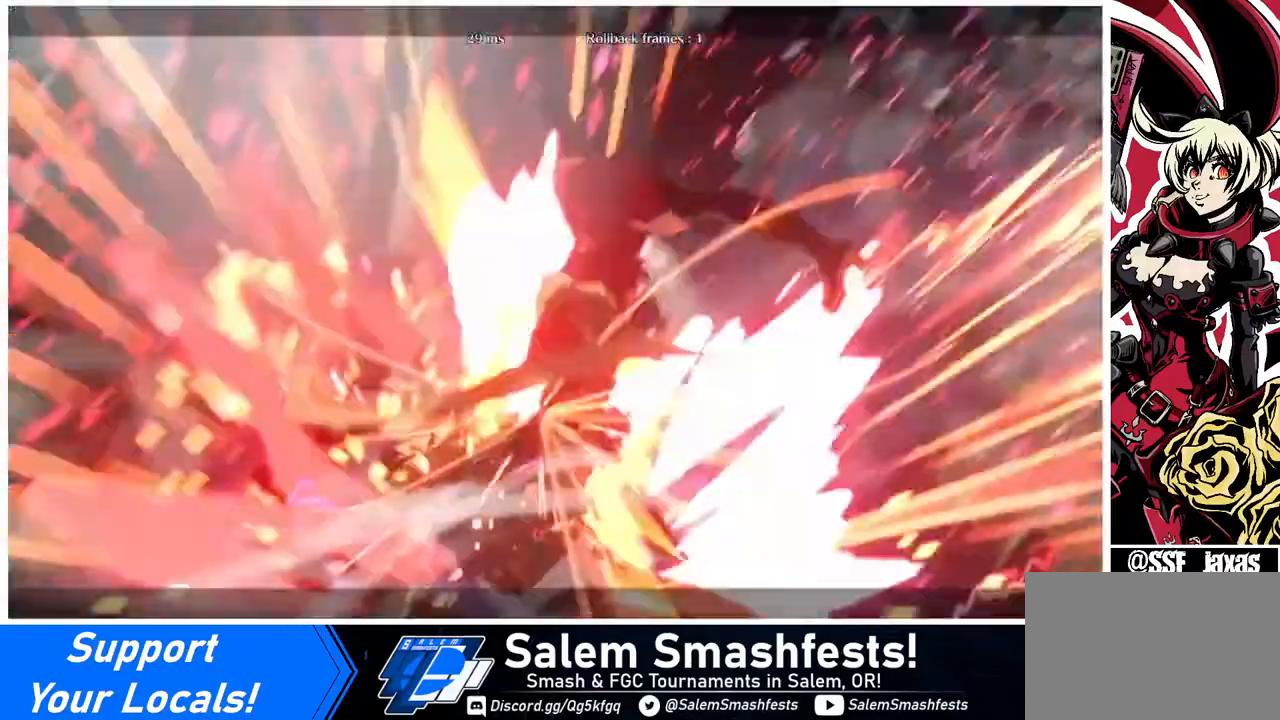
{"buttons": [], "events": [[40, "CIRCLE", "down"], [40, "DPAD_UP", "down"], [120, "DPAD_UP", "up"], [200, "L1", "down"], [440, "CIRCLE", "up"], [440, "L1", "up"]]}
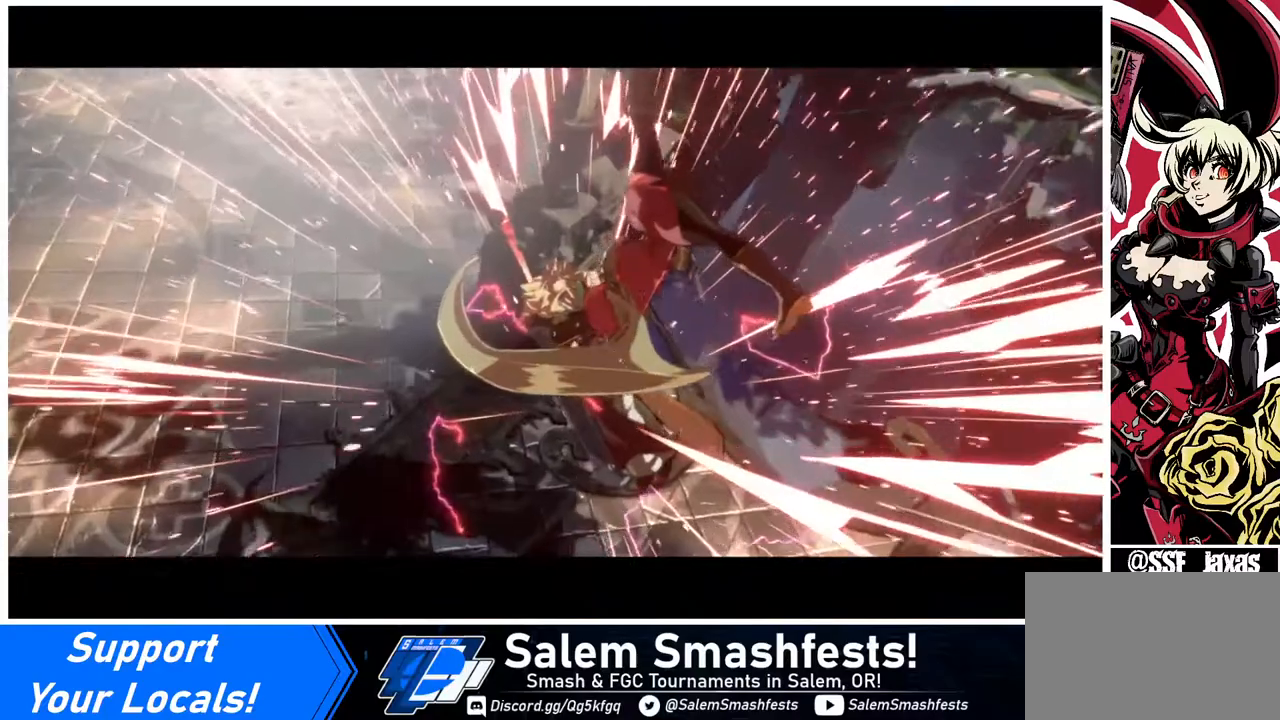
{"buttons": [], "events": []}
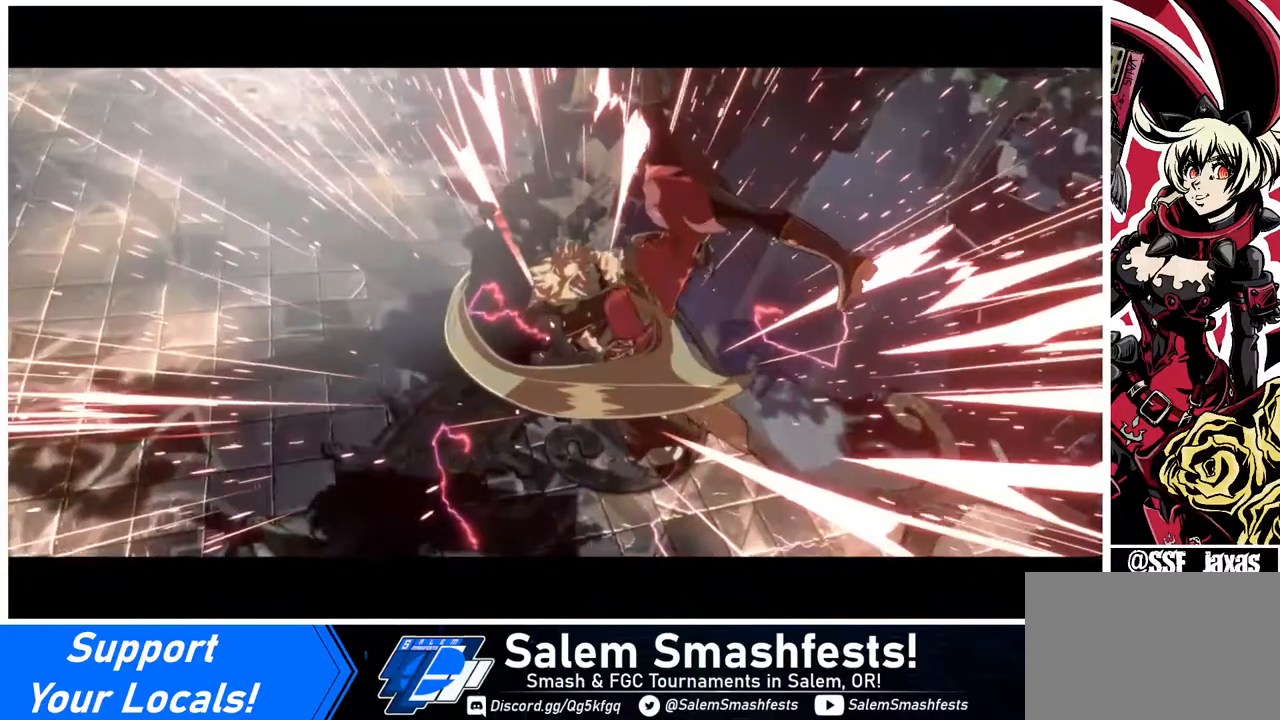
{"buttons": [], "events": []}
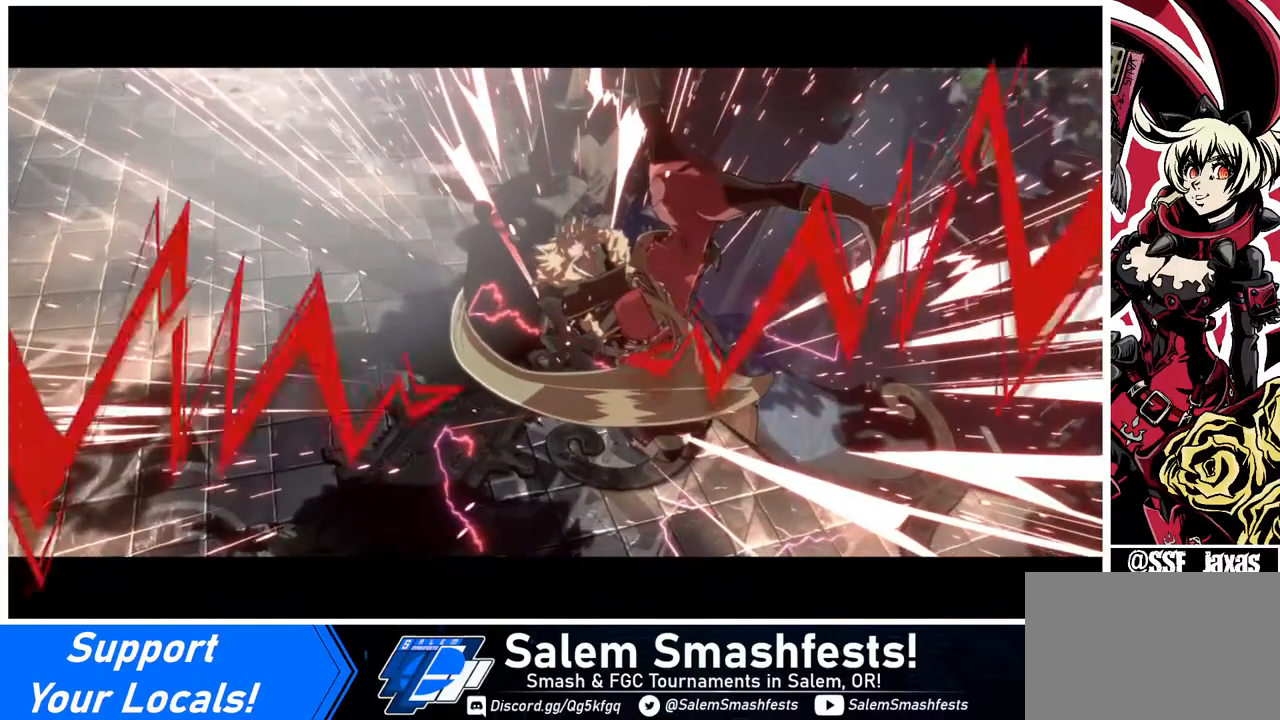
{"buttons": [], "events": []}
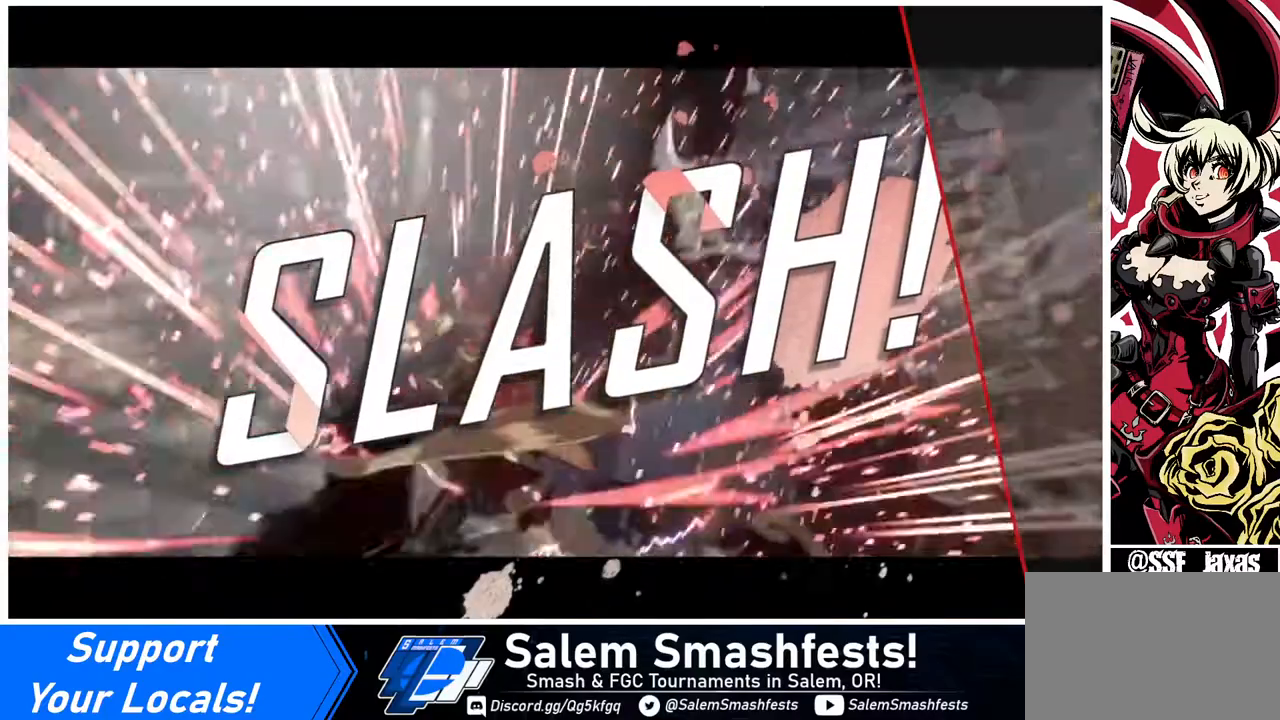
{"buttons": [], "events": []}
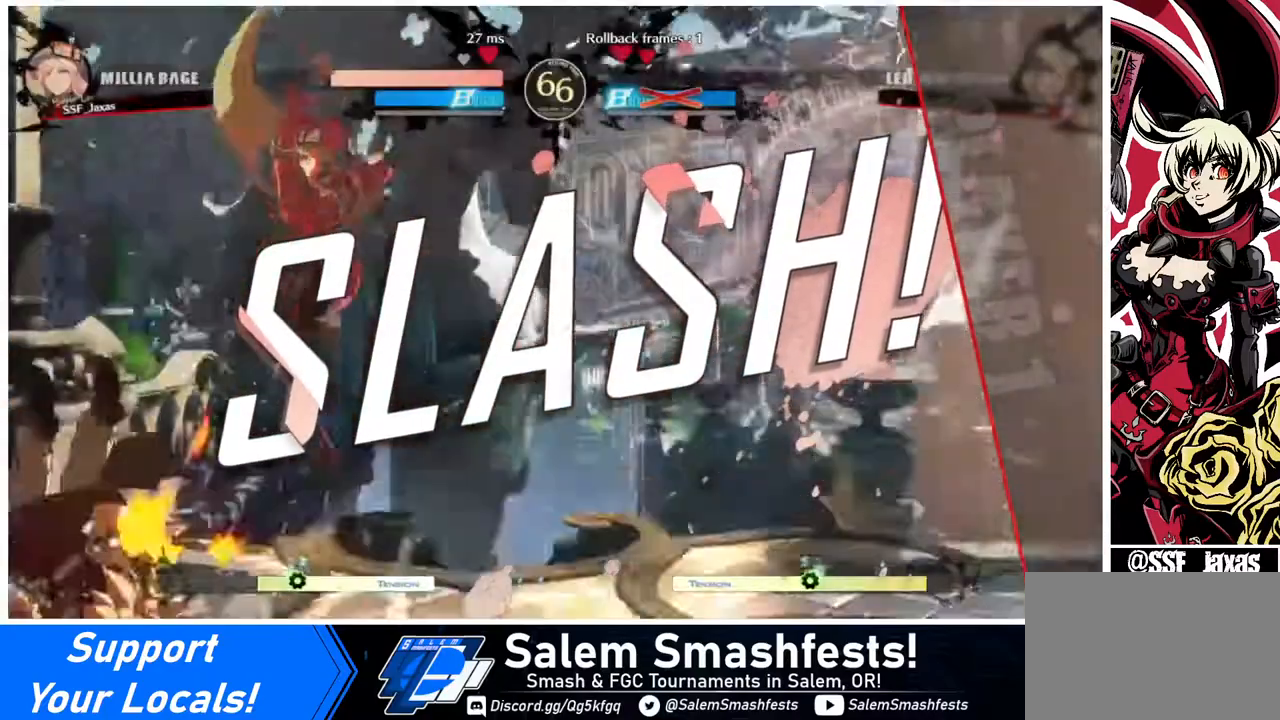
{"buttons": [], "events": []}
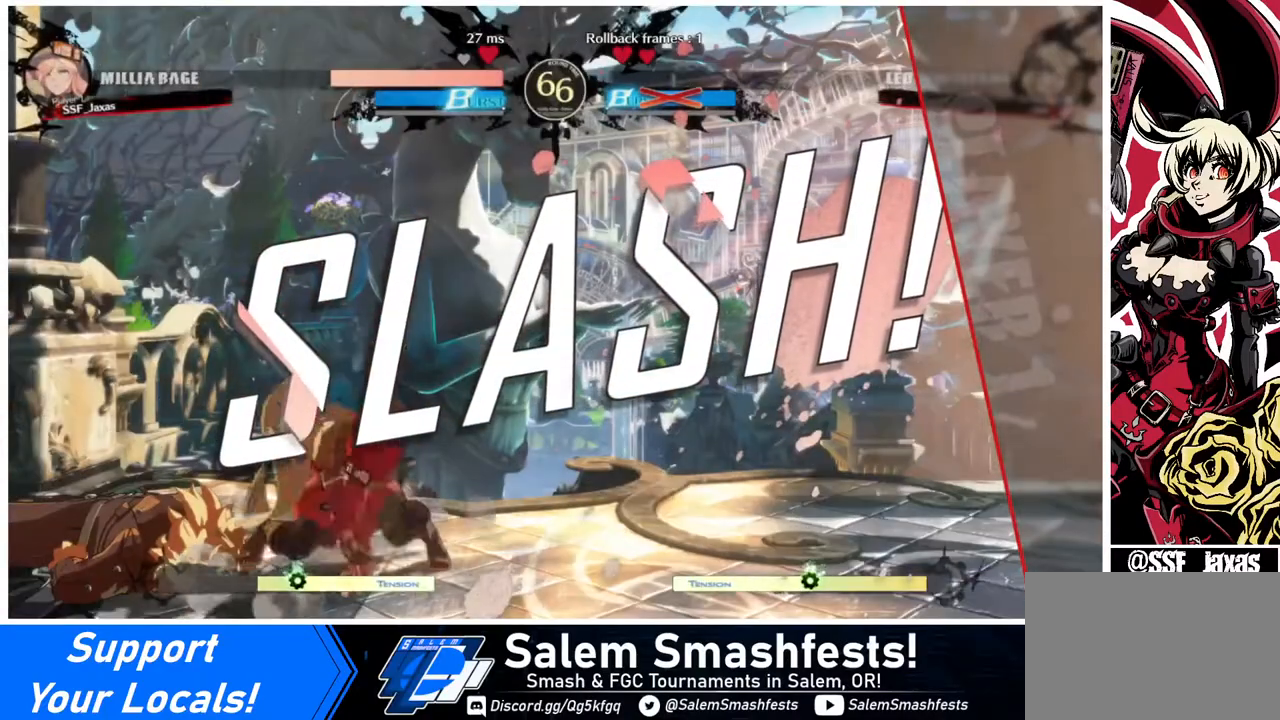
{"buttons": [], "events": []}
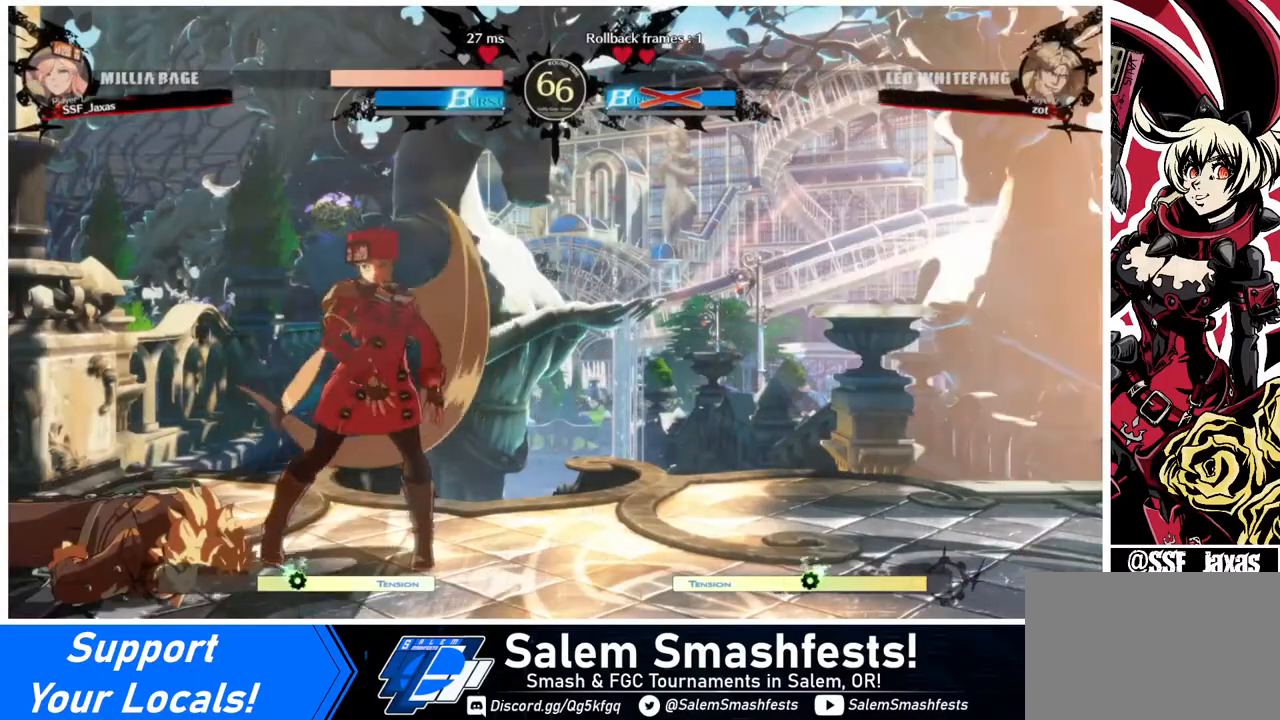
{"buttons": [], "events": []}
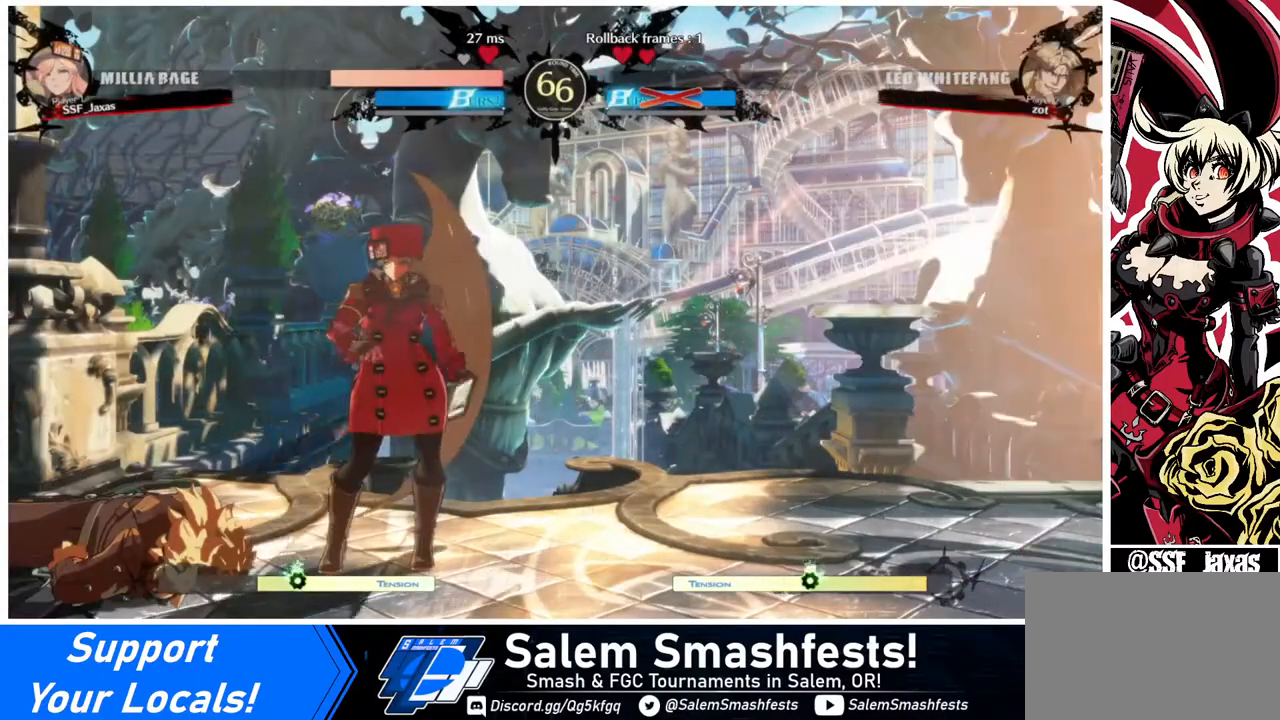
{"buttons": [], "events": [[40, "DPAD_LEFT", "down"], [120, "DPAD_DOWN", "down"], [200, "DPAD_LEFT", "up"], [320, "DPAD_DOWN", "up"]]}
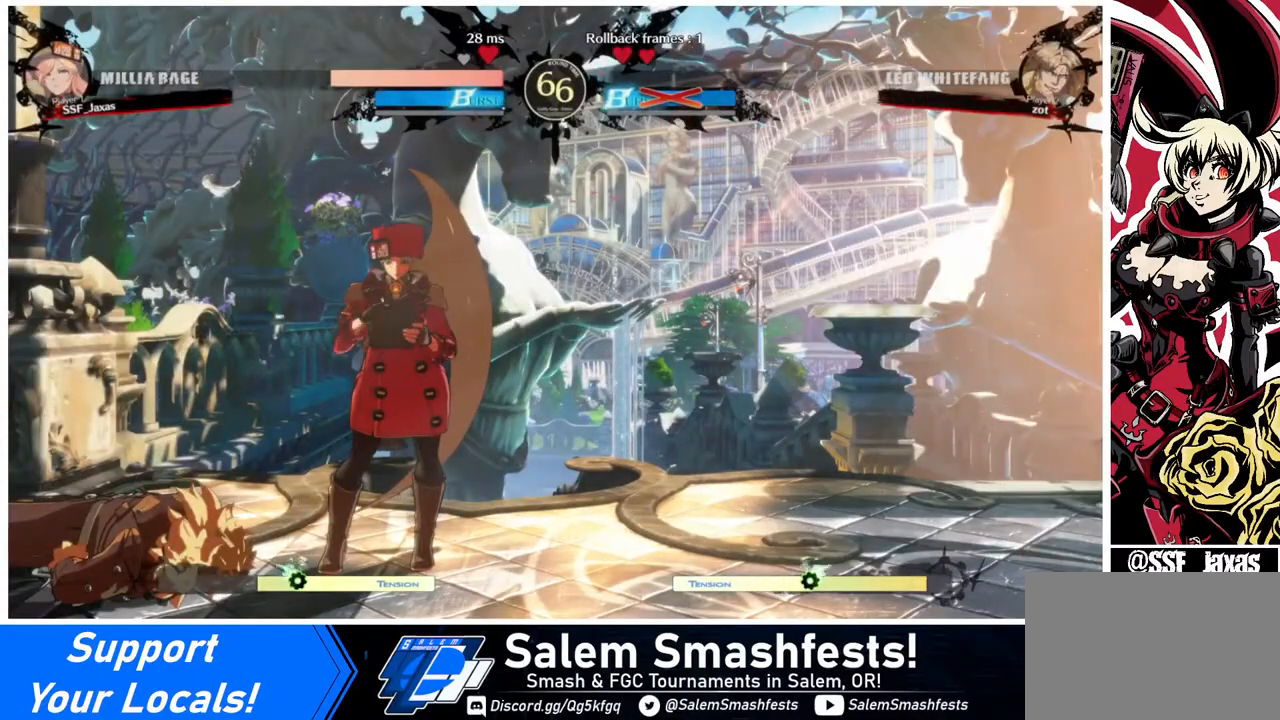
{"buttons": [], "events": [[200, "CROSS", "down"], [320, "CROSS", "up"]]}
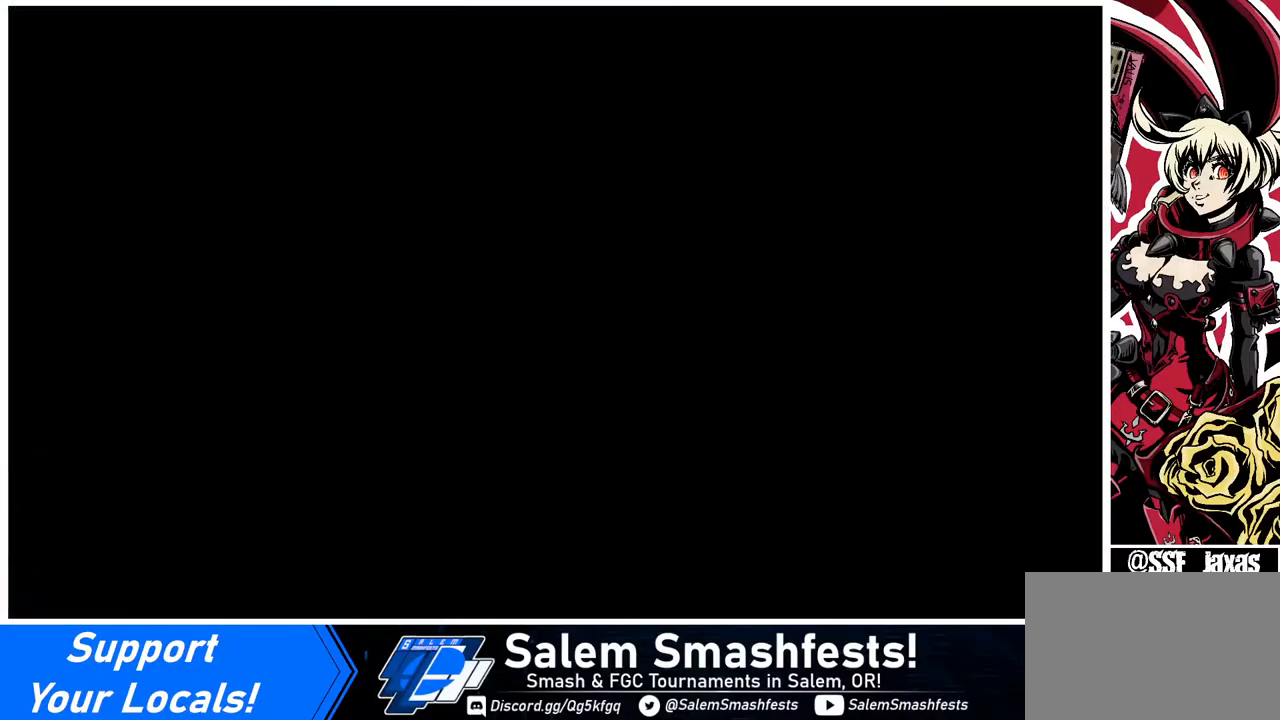
{"buttons": [], "events": []}
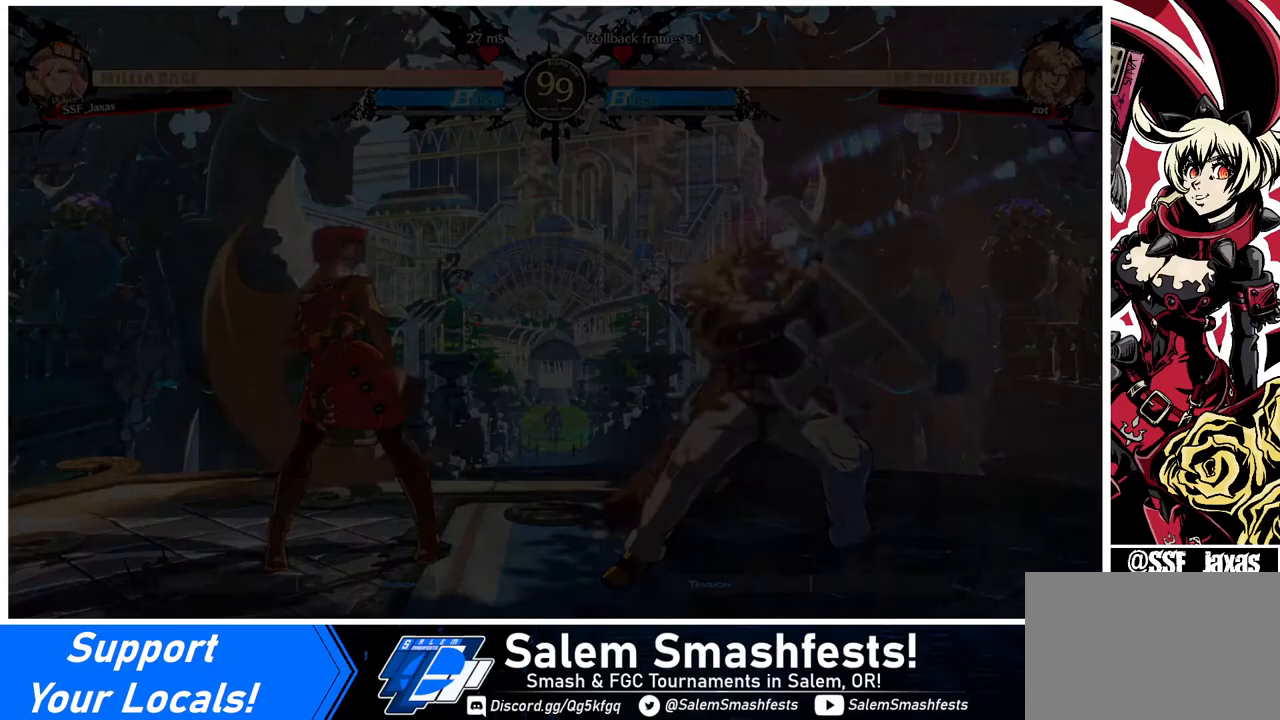
{"buttons": ["DPAD_DOWN"], "events": [[160, "DPAD_DOWN", "down"], [160, "DPAD_LEFT", "down"], [240, "DPAD_LEFT", "up"]]}
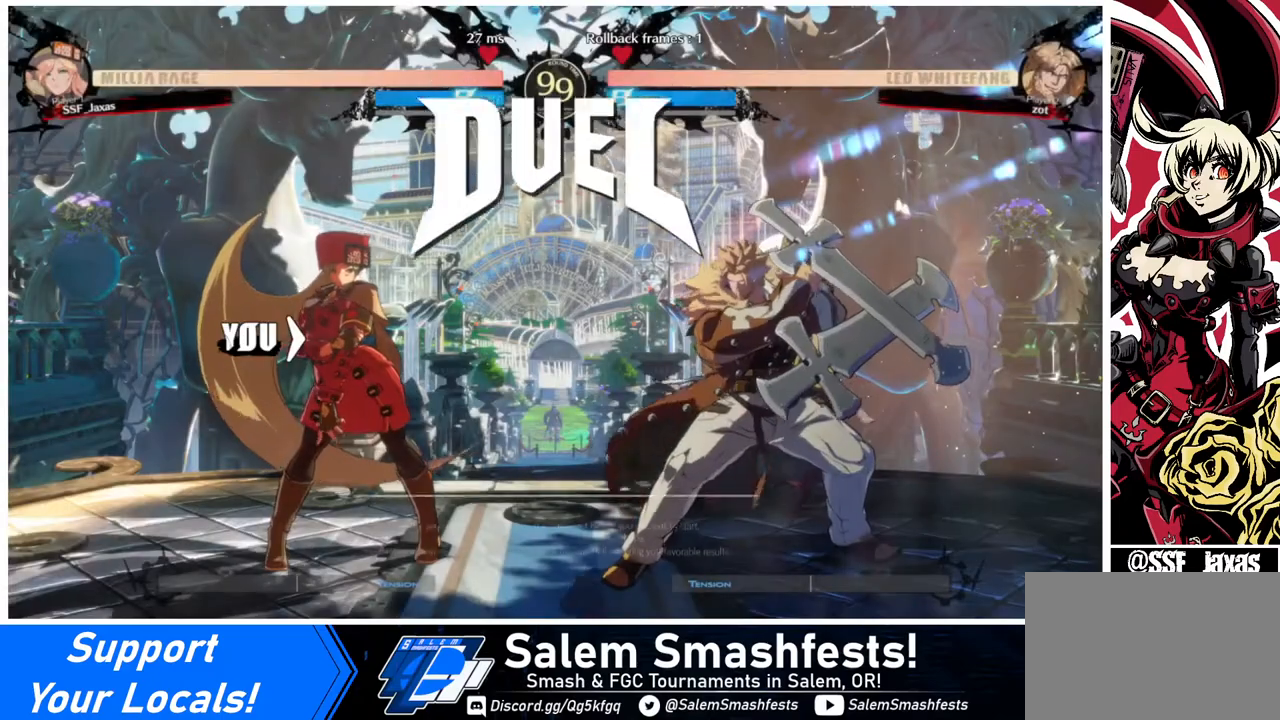
{"buttons": ["DPAD_RIGHT"], "events": [[40, "DPAD_LEFT", "down"], [440, "DPAD_LEFT", "up"], [480, "DPAD_DOWN", "up"], [480, "DPAD_RIGHT", "down"]]}
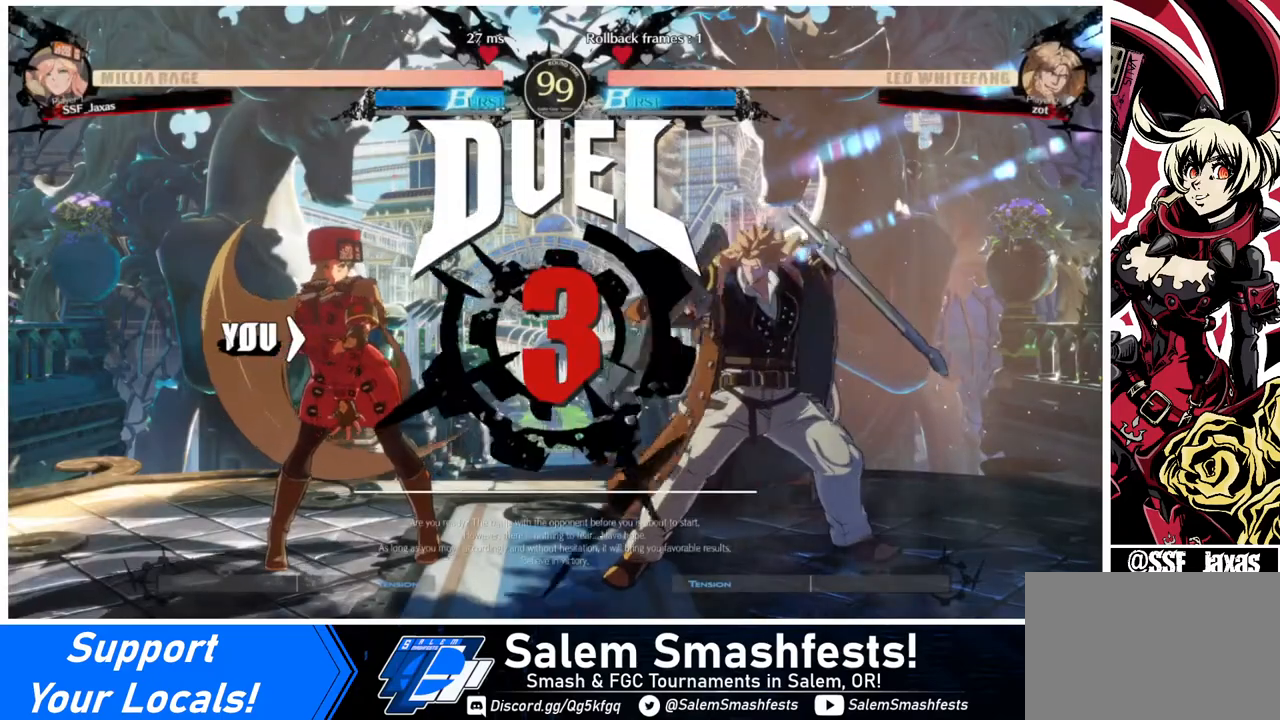
{"buttons": ["DPAD_DOWN"], "events": [[200, "DPAD_DOWN", "down"], [200, "DPAD_RIGHT", "up"], [280, "DPAD_LEFT", "down"], [440, "DPAD_LEFT", "up"]]}
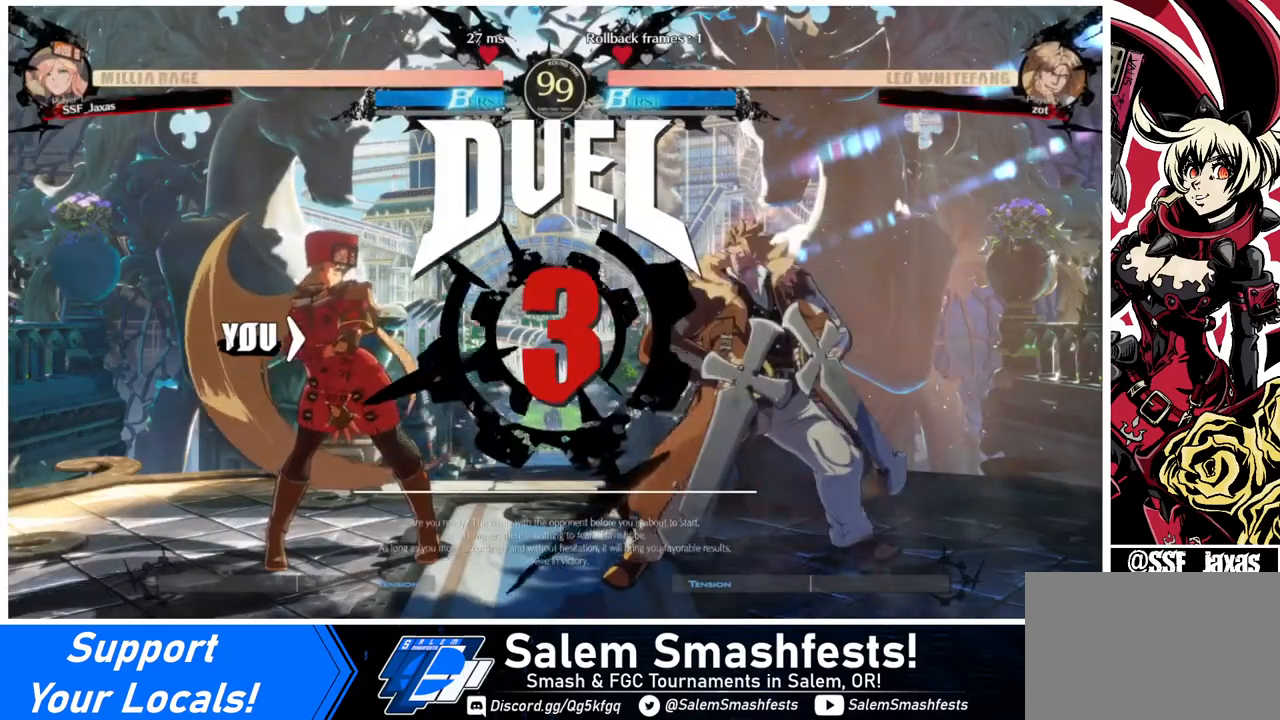
{"buttons": ["DPAD_RIGHT"], "events": [[40, "DPAD_DOWN", "up"], [40, "DPAD_RIGHT", "down"]]}
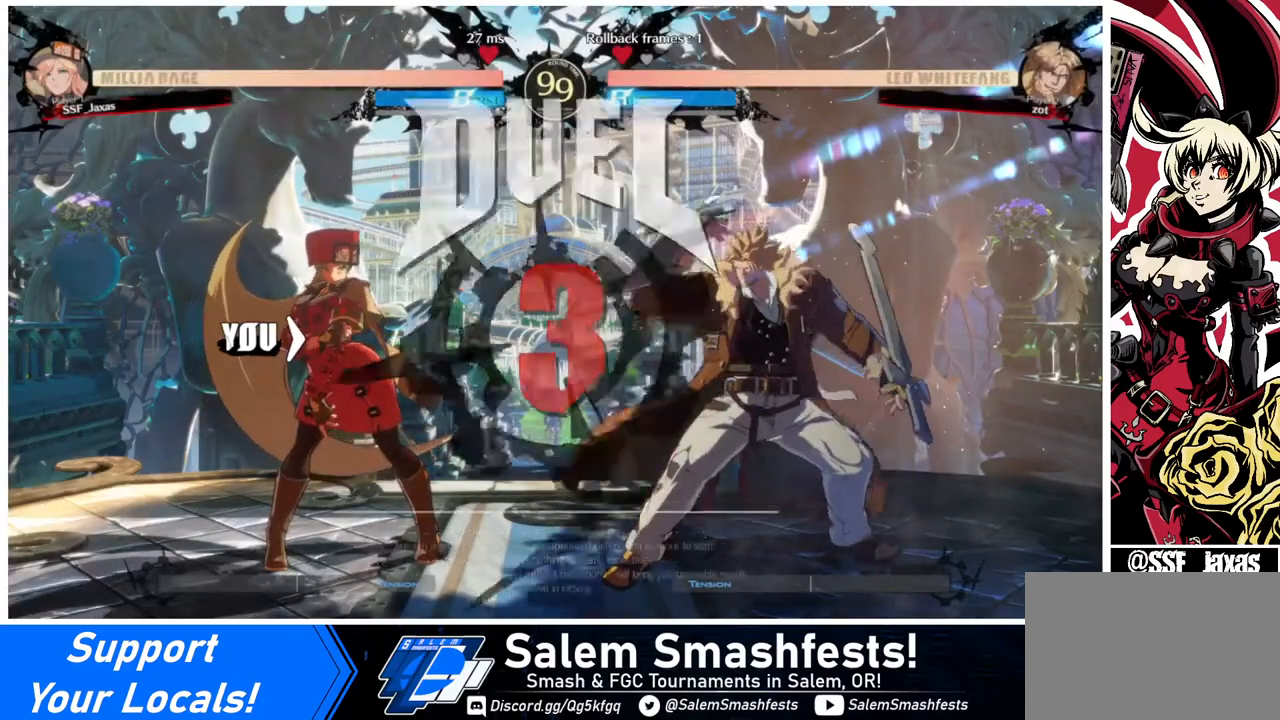
{"buttons": ["DPAD_RIGHT"], "events": []}
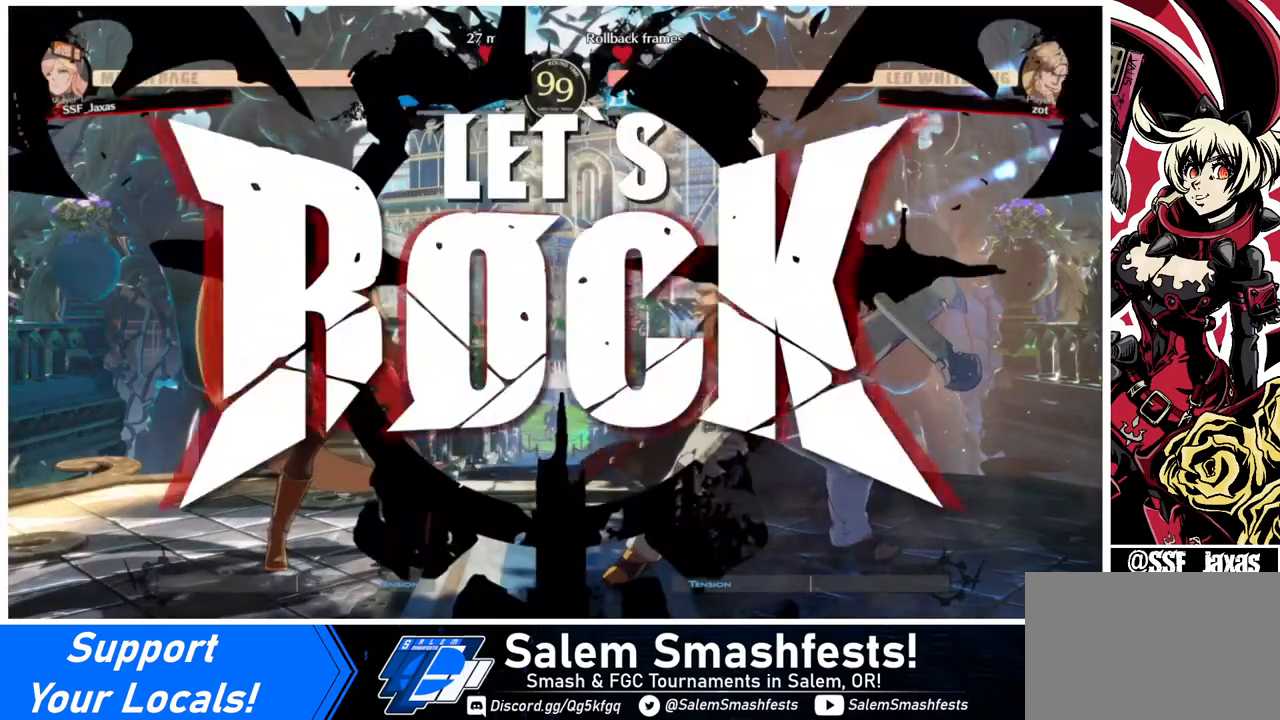
{"buttons": ["DPAD_LEFT"], "events": [[160, "DPAD_RIGHT", "up"], [320, "DPAD_LEFT", "down"], [400, "DPAD_LEFT", "up"], [440, "DPAD_LEFT", "down"]]}
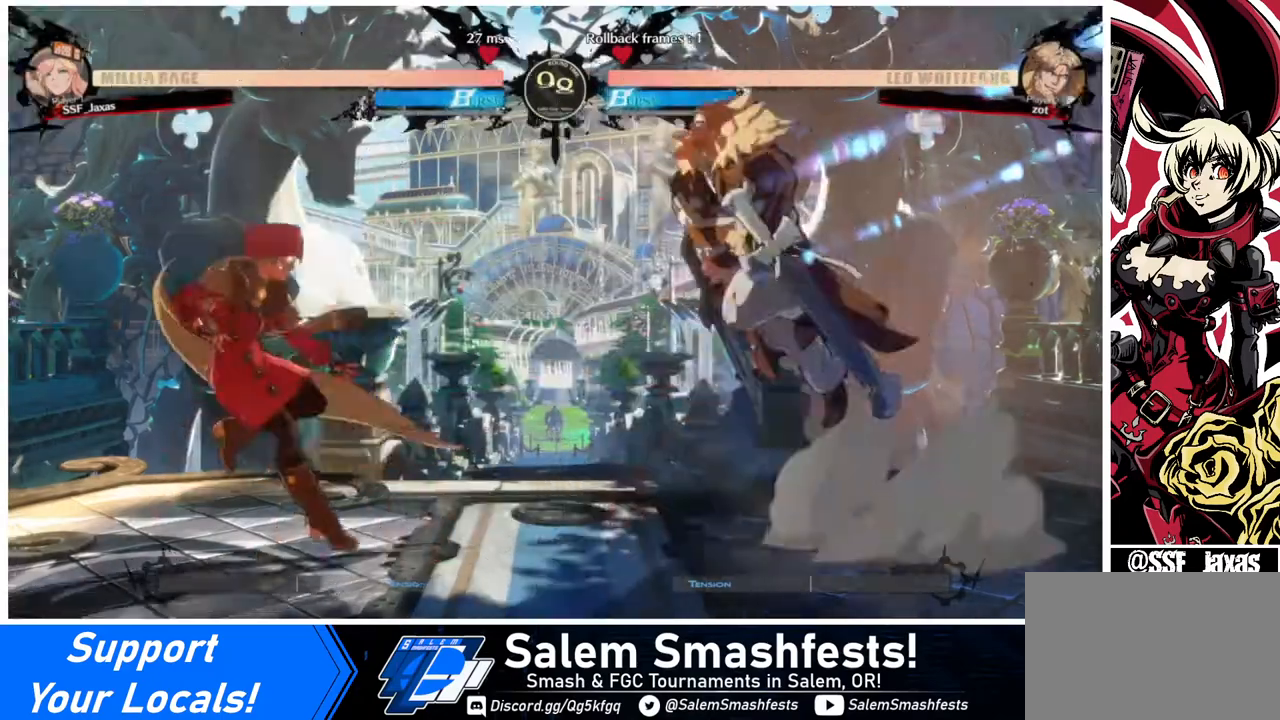
{"buttons": ["DPAD_LEFT"], "events": [[40, "DPAD_LEFT", "up"], [200, "DPAD_RIGHT", "down"], [280, "DPAD_RIGHT", "up"], [320, "DPAD_RIGHT", "down"], [400, "DPAD_DOWN", "down"], [400, "DPAD_LEFT", "down"], [400, "DPAD_RIGHT", "up"], [440, "SQUARE", "down"], [440, "TRIANGLE", "down"], [480, "DPAD_DOWN", "up"], [480, "SQUARE", "up"], [480, "TRIANGLE", "up"]]}
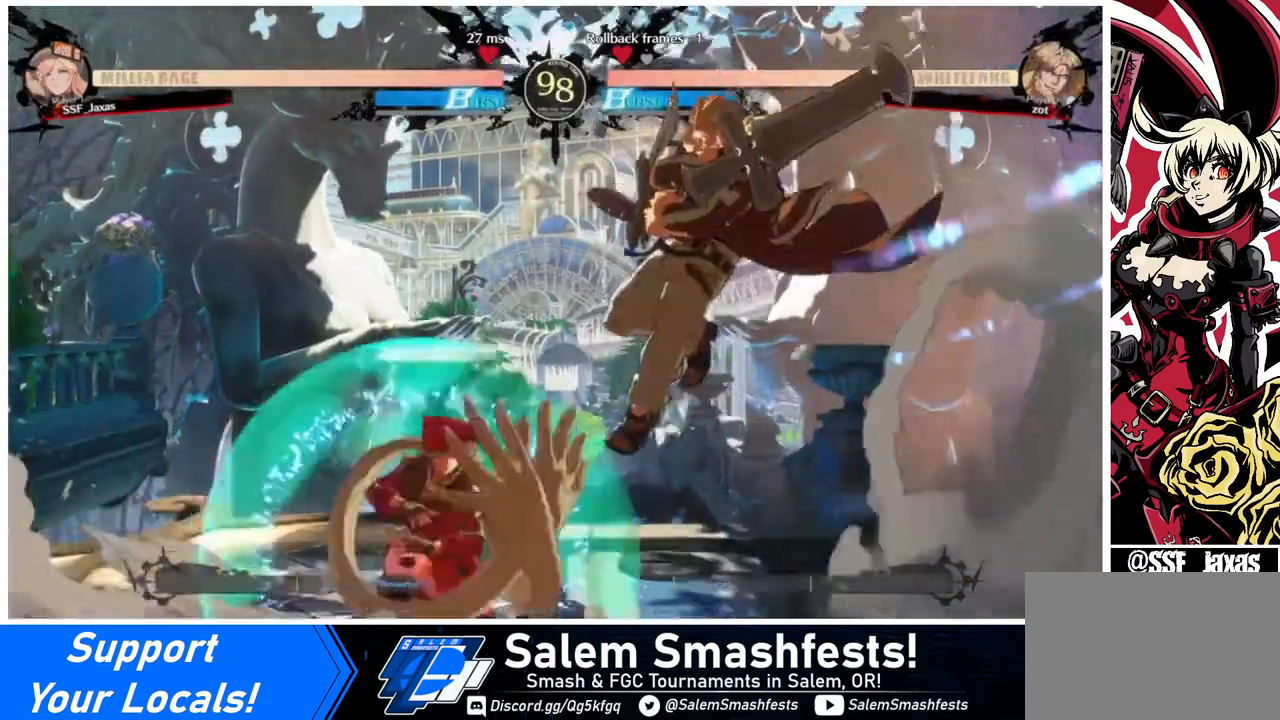
{"buttons": [], "events": [[520, "DPAD_LEFT", "up"]]}
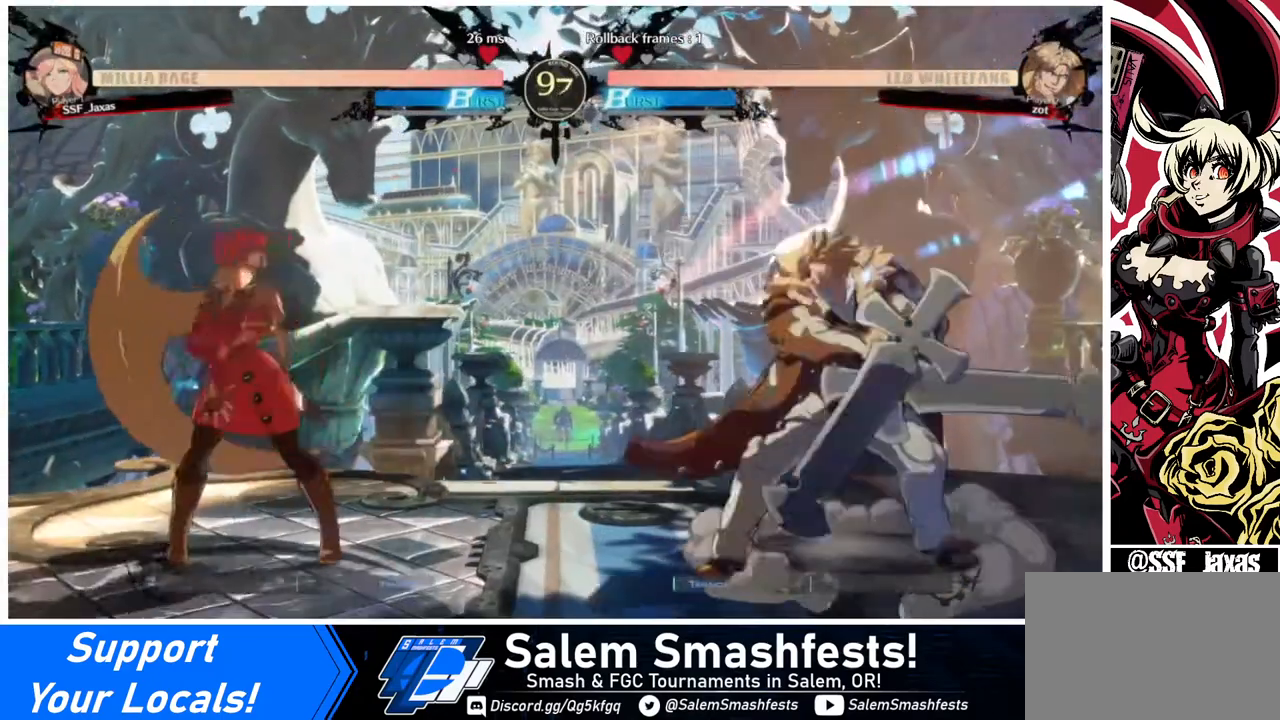
{"buttons": ["DPAD_LEFT"], "events": [[40, "DPAD_RIGHT", "down"], [80, "DPAD_RIGHT", "up"], [120, "DPAD_RIGHT", "down"], [240, "DPAD_DOWN", "down"], [240, "DPAD_RIGHT", "up"], [280, "DPAD_LEFT", "down"], [280, "SQUARE", "down"], [280, "TRIANGLE", "down"], [320, "DPAD_DOWN", "up"], [320, "SQUARE", "up"], [320, "TRIANGLE", "up"]]}
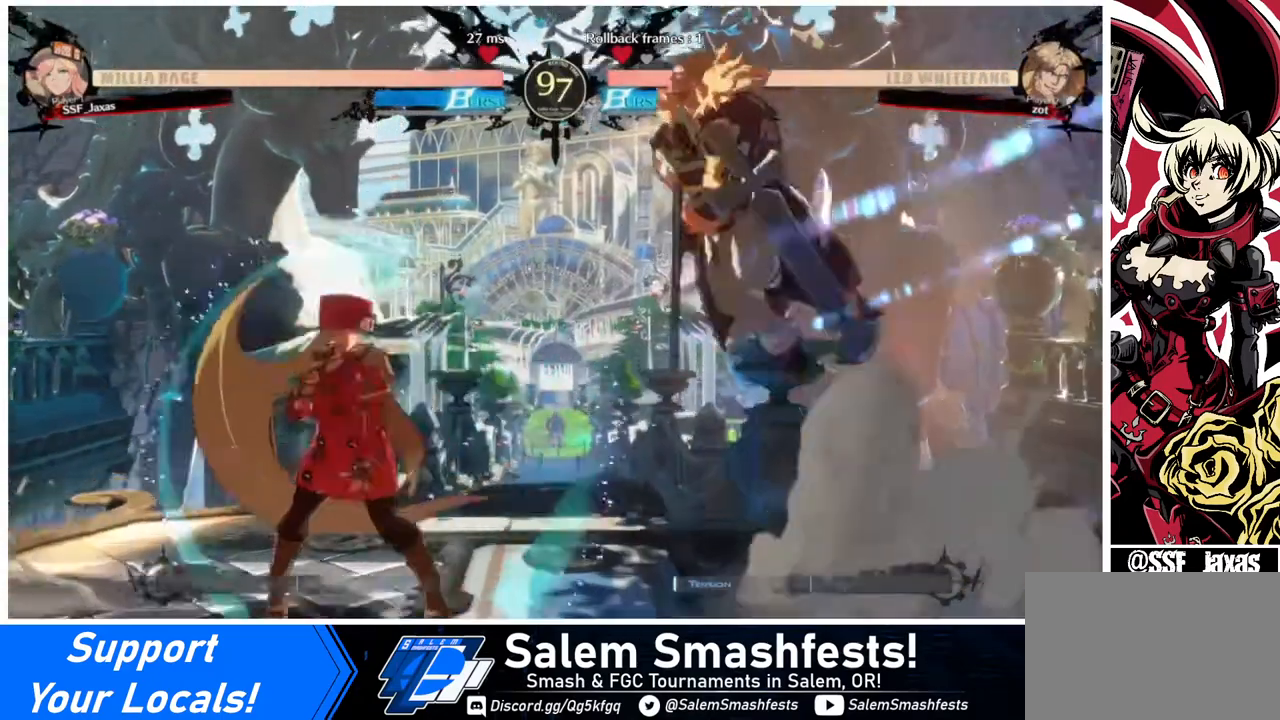
{"buttons": ["DPAD_LEFT"], "events": []}
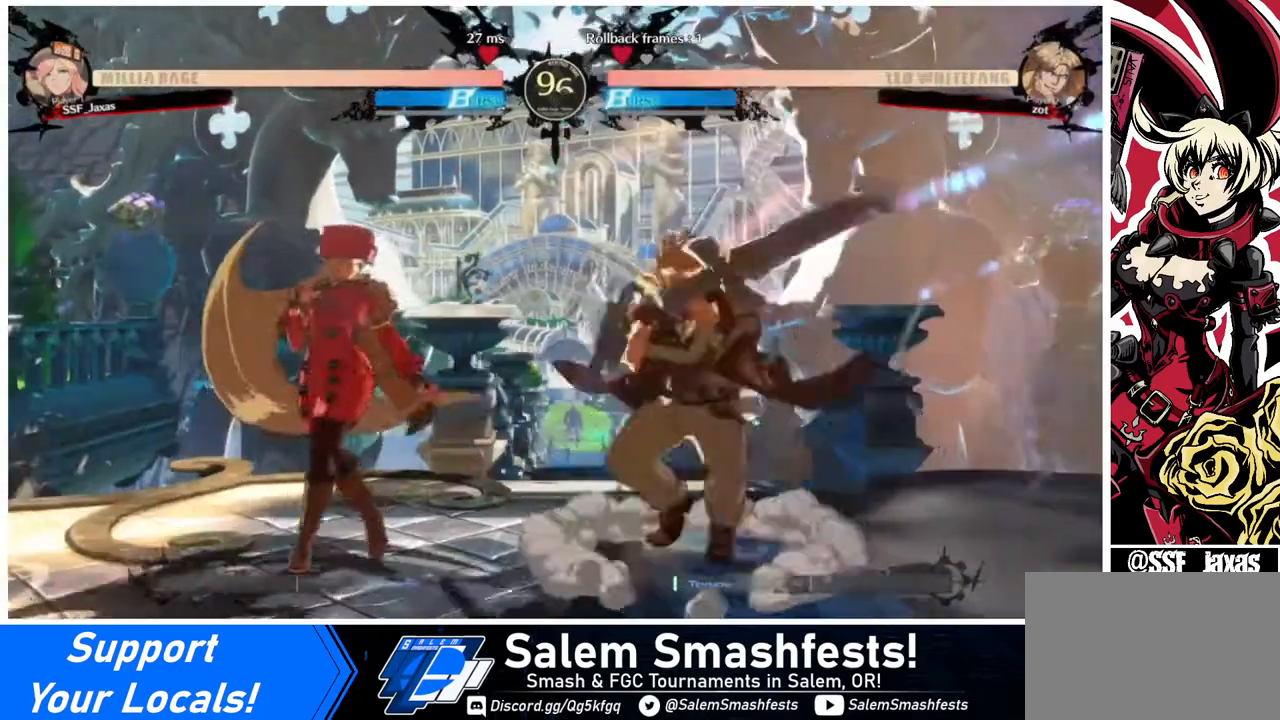
{"buttons": ["TRIANGLE"], "events": [[80, "DPAD_LEFT", "up"], [80, "DPAD_RIGHT", "down"], [120, "DPAD_RIGHT", "up"], [160, "DPAD_RIGHT", "down"], [360, "TRIANGLE", "down"], [400, "DPAD_RIGHT", "up"]]}
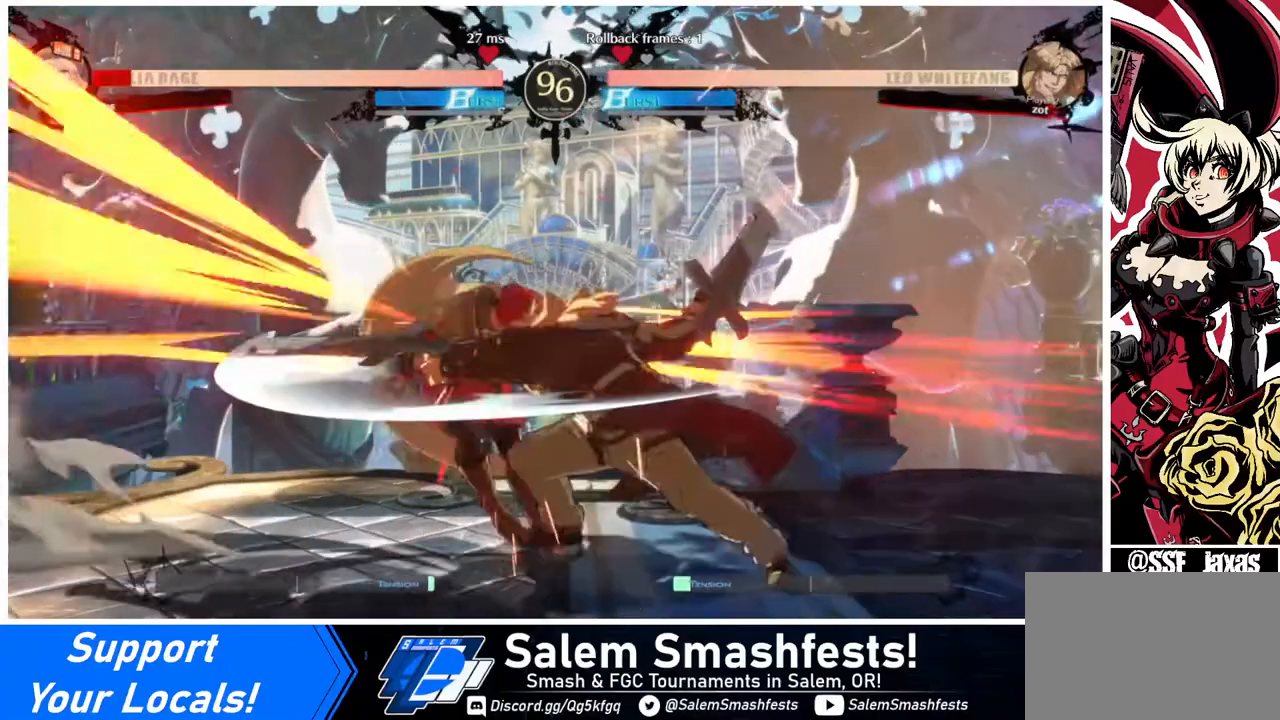
{"buttons": ["DPAD_DOWN", "DPAD_LEFT"], "events": [[40, "TRIANGLE", "up"], [200, "DPAD_DOWN", "down"], [200, "DPAD_LEFT", "down"]]}
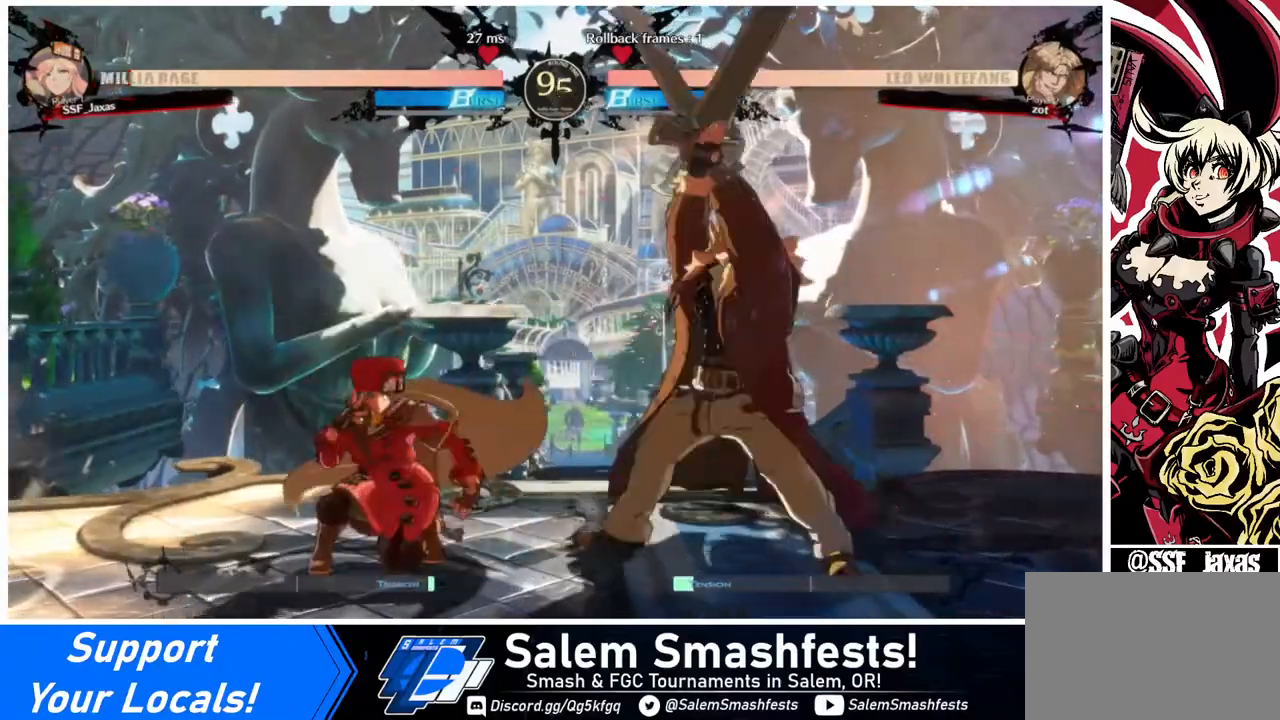
{"buttons": ["DPAD_DOWN", "DPAD_LEFT"], "events": []}
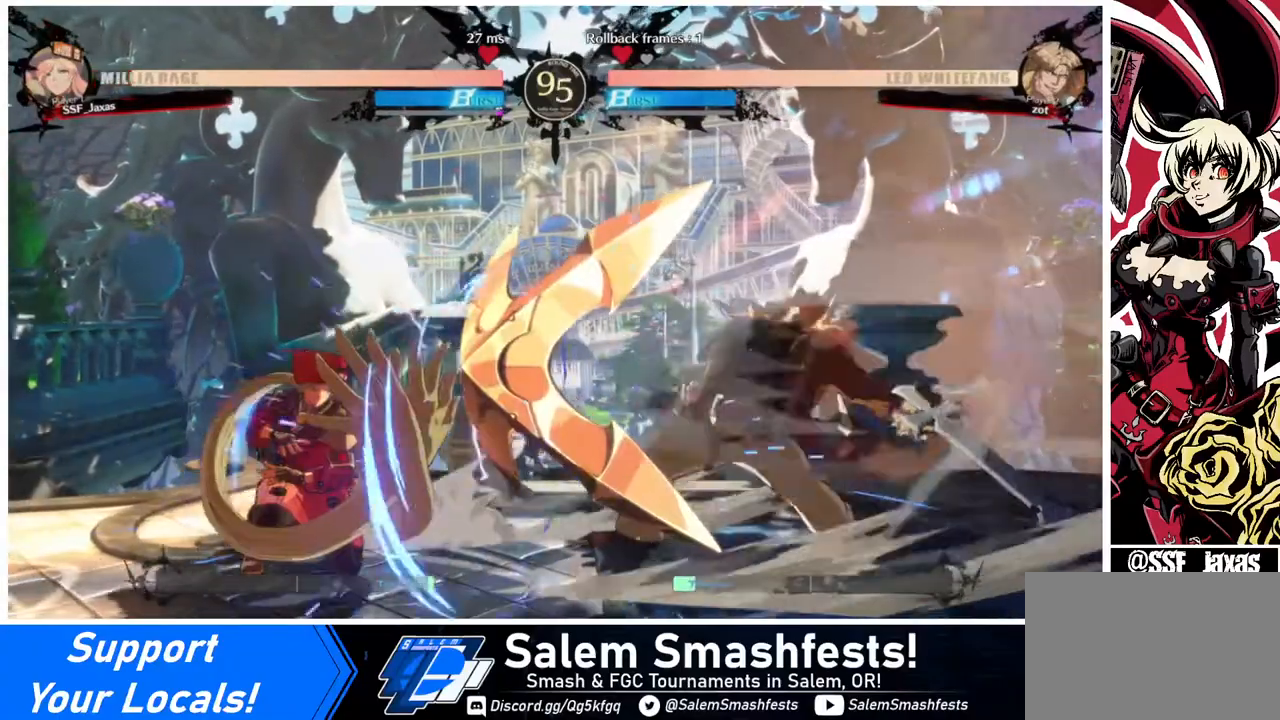
{"buttons": [], "events": [[280, "DPAD_DOWN", "up"], [320, "DPAD_UP", "down"], [360, "DPAD_LEFT", "up"], [440, "DPAD_UP", "up"]]}
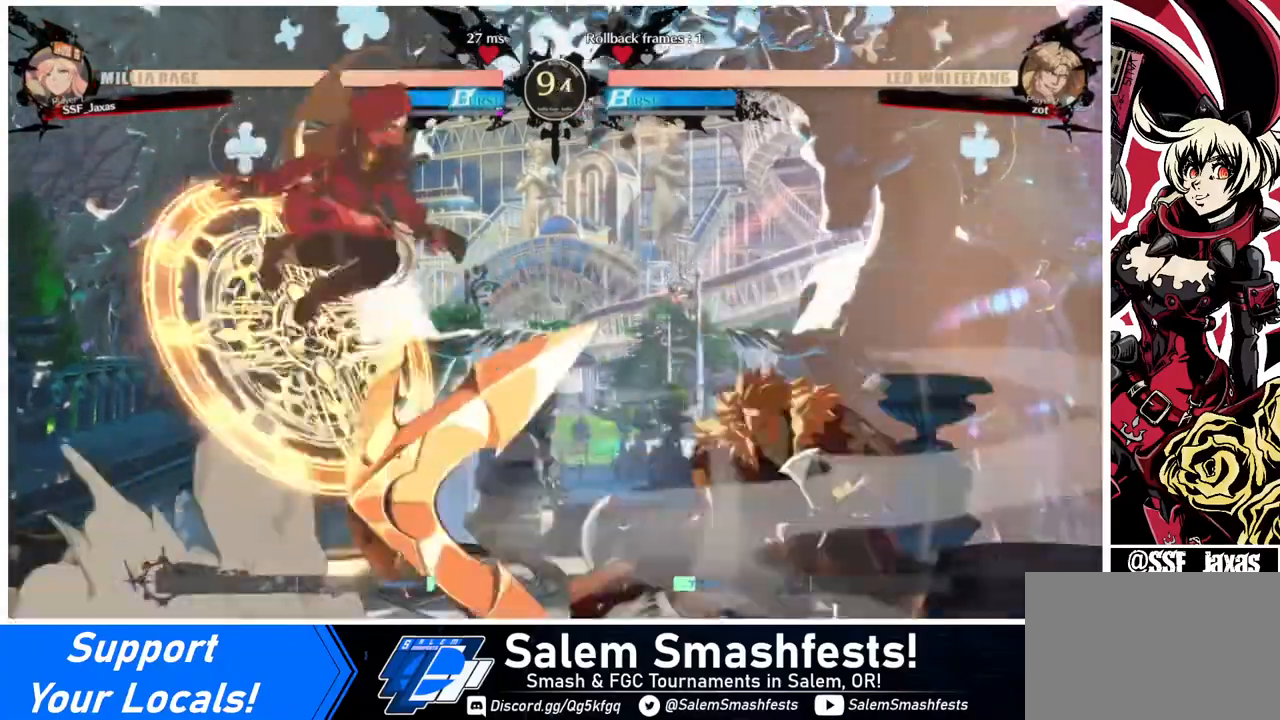
{"buttons": [], "events": [[240, "R1", "down"], [320, "R1", "up"]]}